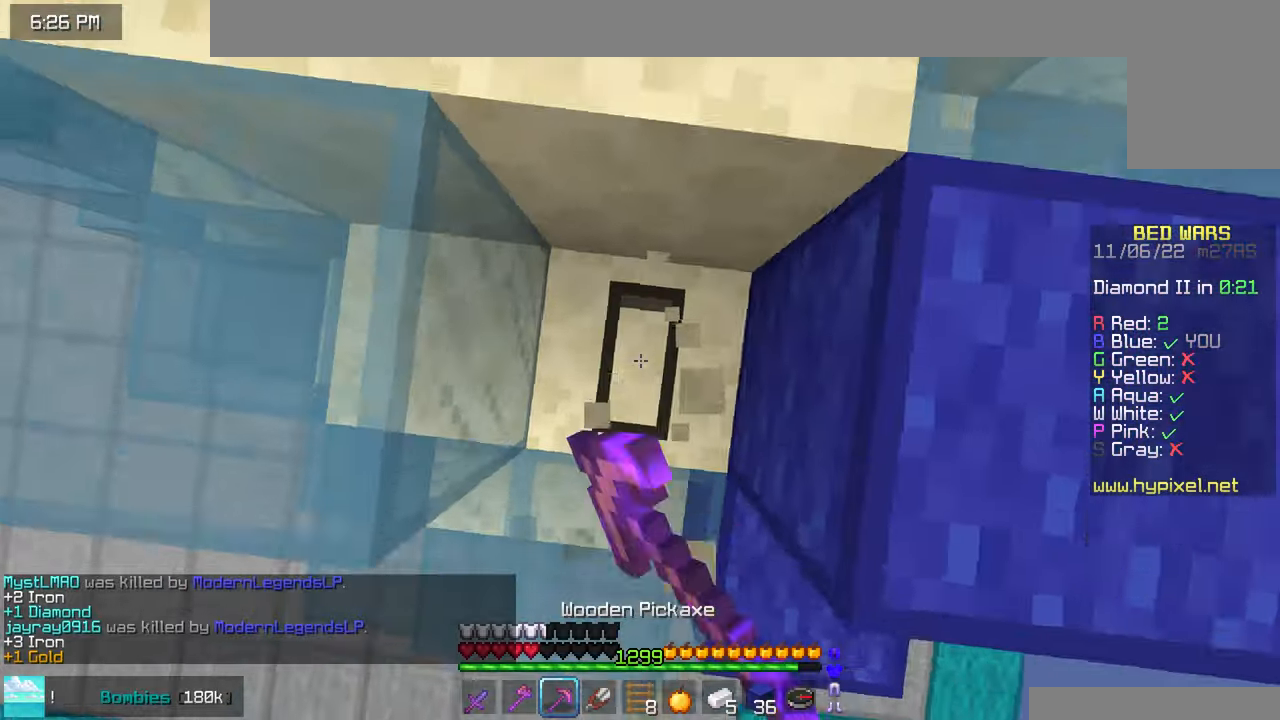
Gameplay with keyboard and mouse; each line is a JSON object with the keys and mouse buttons held at the frame after it. "events" lists presses ("down") and releases ("up") of "down", "left", "right", "space", "up", "mouse_left" and "mouse_right" between this image and that frame as [ms after this image, input, new state], when the widget could be followed in between. "mouse_left", "mouse_right" = the "left", "right" buttons of the "mouse" list. No other keys are recorded. Fast repeated clicks can show as one long hold. Mouse movement is not recorded.
{"keys": [], "mouse": ["left"], "events": [[133, "up", "up"]]}
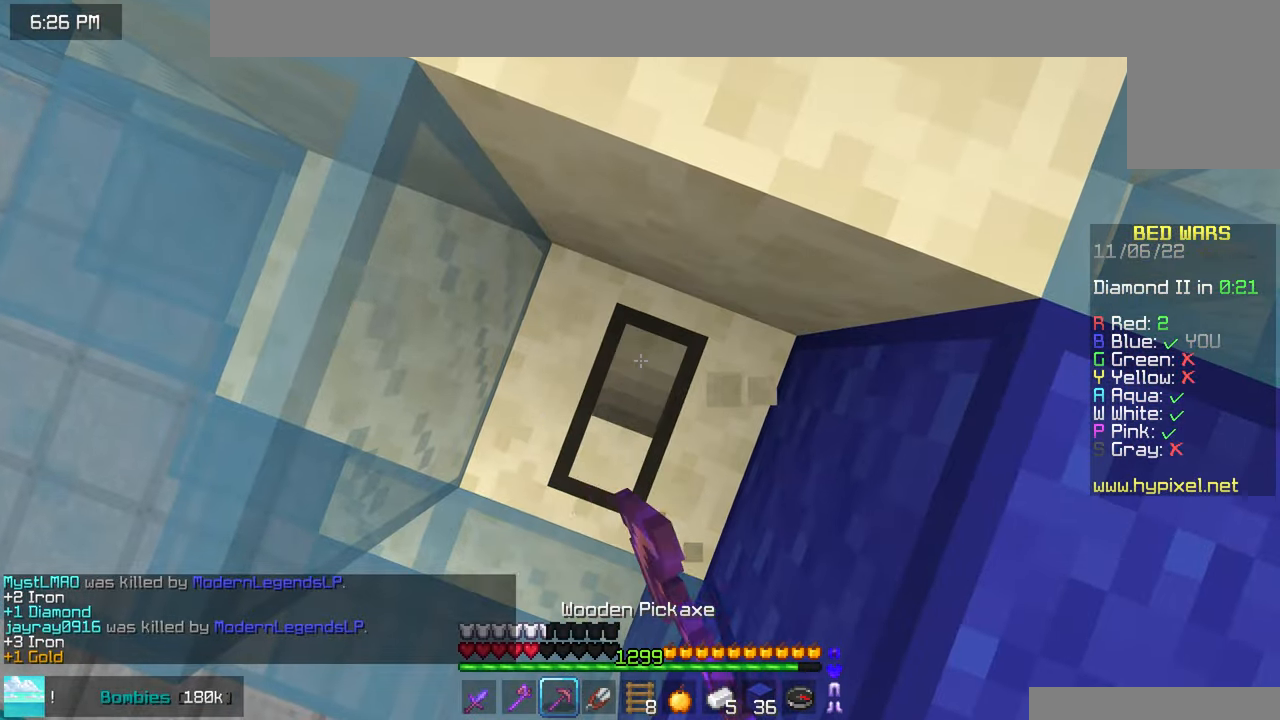
{"keys": [], "mouse": ["left"], "events": []}
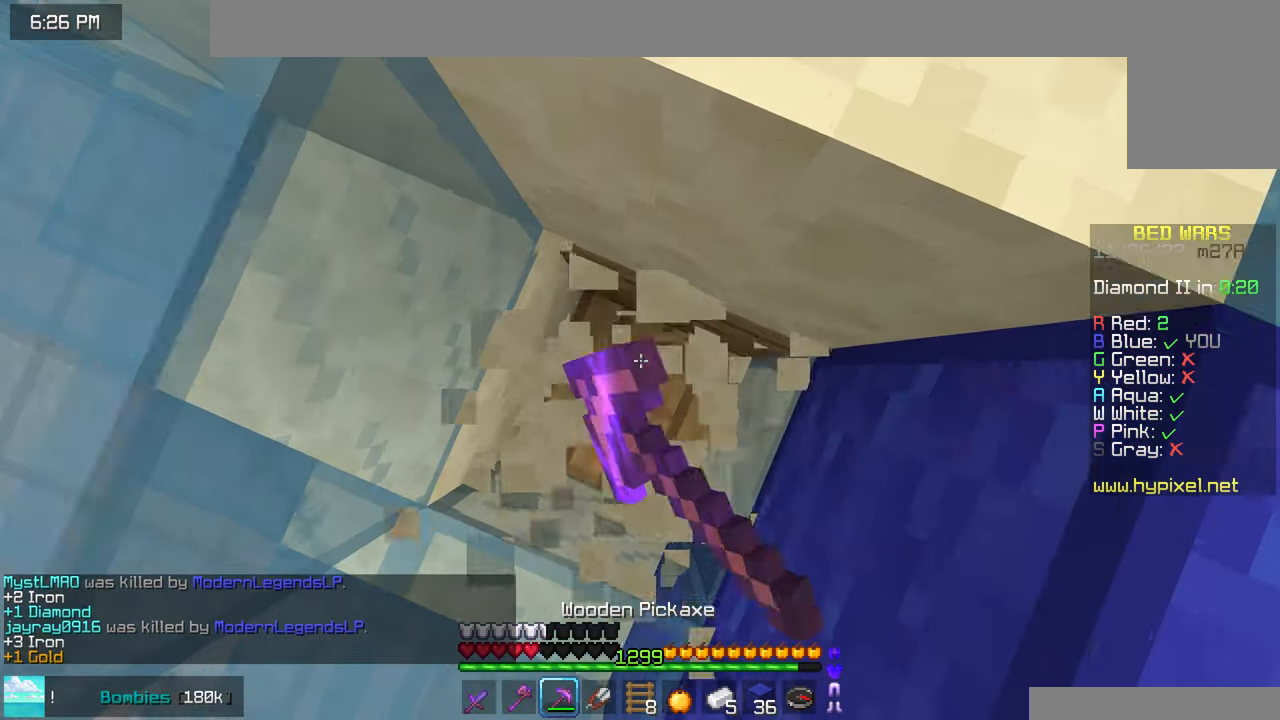
{"keys": [], "mouse": ["right"], "events": [[133, "right", "down"], [150, "mouse_left", "up"], [167, "space", "down"], [267, "right", "up"], [333, "mouse_right", "down"], [350, "space", "up"]]}
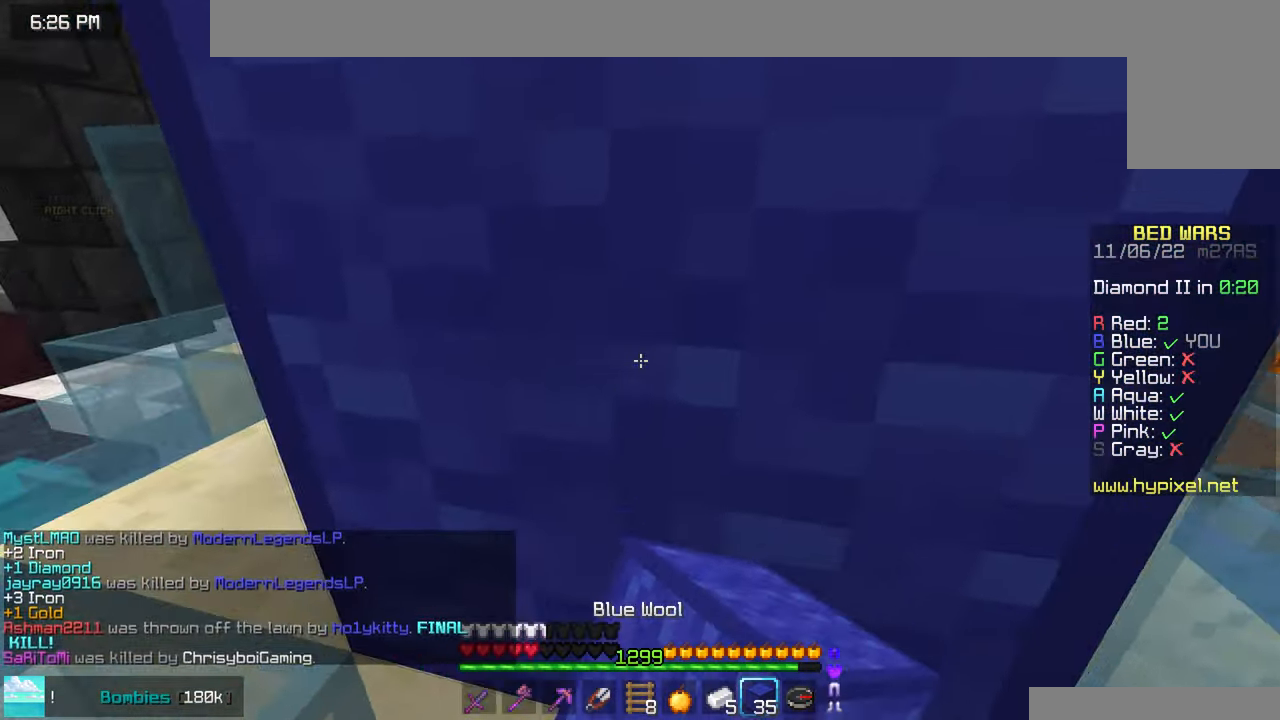
{"keys": ["down", "right"], "mouse": [], "events": [[83, "mouse_right", "up"], [150, "mouse_right", "down"], [300, "down", "down"], [333, "right", "down"], [500, "mouse_right", "up"]]}
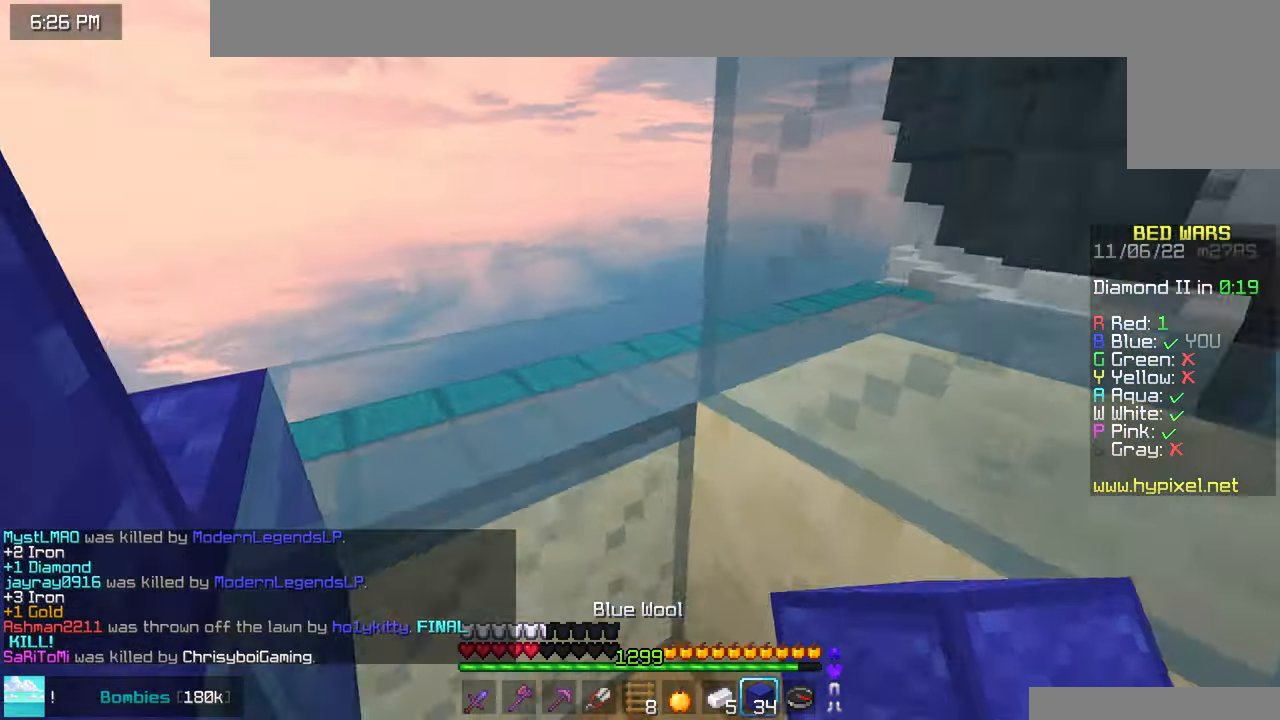
{"keys": [], "mouse": ["left"], "events": [[67, "mouse_right", "down"], [117, "right", "up"], [200, "left", "down"], [267, "mouse_right", "up"], [317, "mouse_left", "down"], [383, "left", "up"], [483, "down", "up"]]}
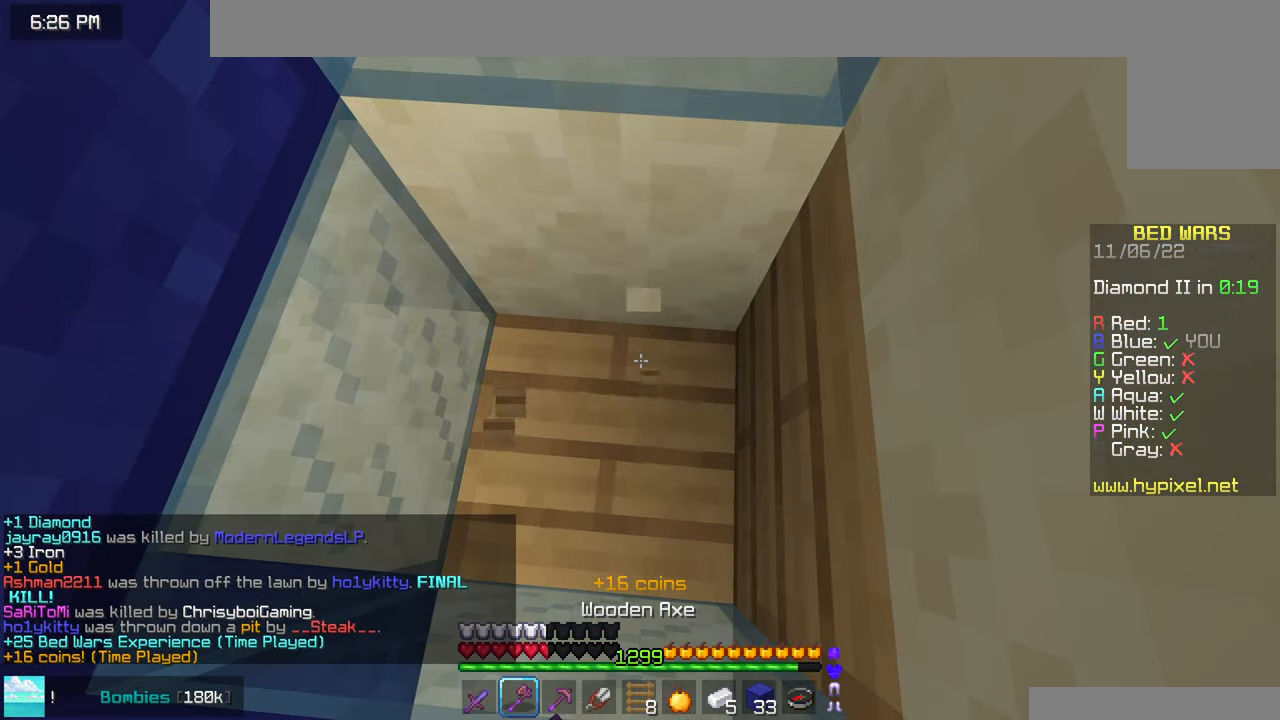
{"keys": [], "mouse": ["left"], "events": []}
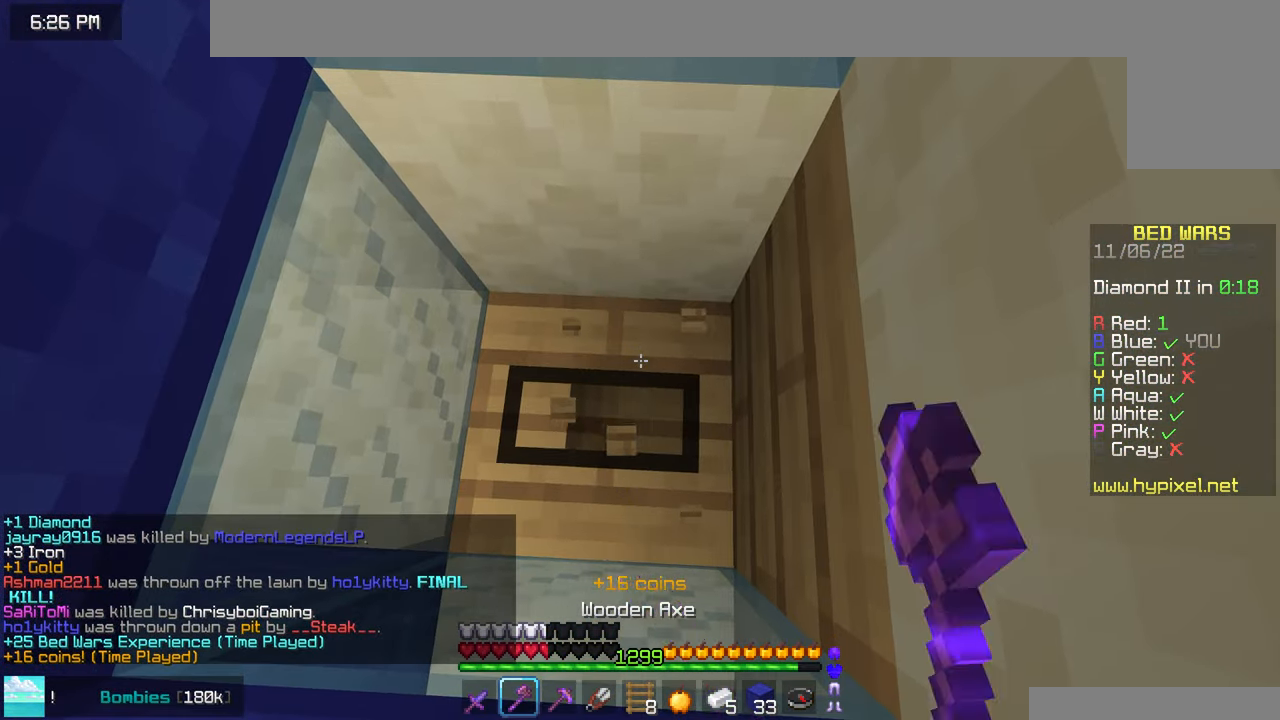
{"keys": ["down", "left", "right"], "mouse": ["right"], "events": [[367, "right", "down"], [383, "mouse_left", "up"], [400, "down", "down"], [400, "left", "down"], [500, "mouse_right", "down"]]}
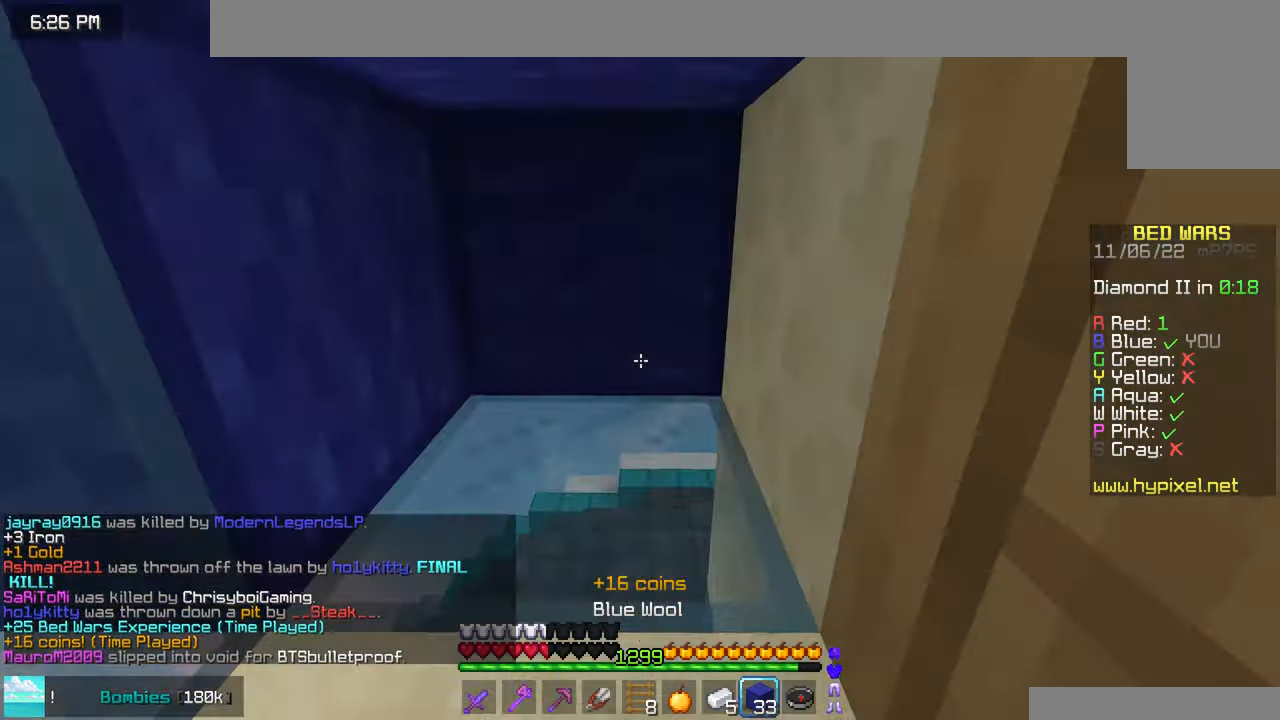
{"keys": ["down"], "mouse": ["left"], "events": [[83, "right", "up"], [100, "mouse_right", "up"], [250, "mouse_left", "down"], [500, "left", "up"]]}
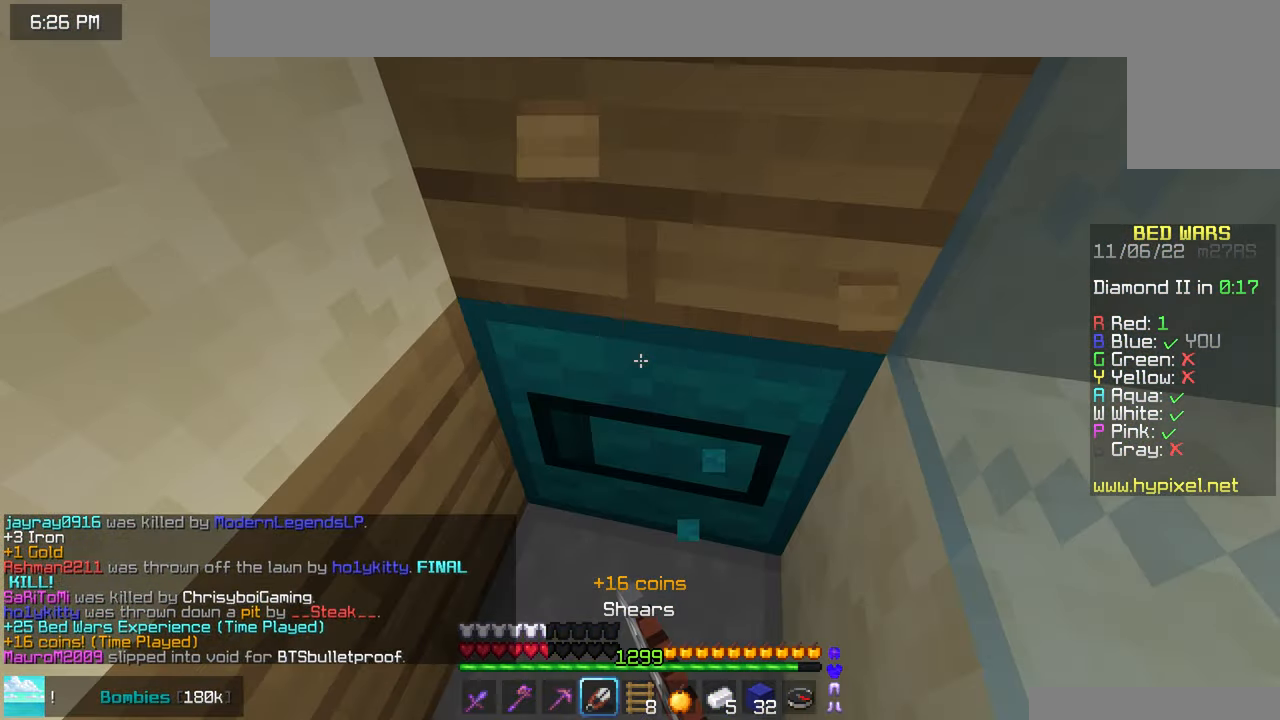
{"keys": [], "mouse": ["left"], "events": [[267, "down", "up"]]}
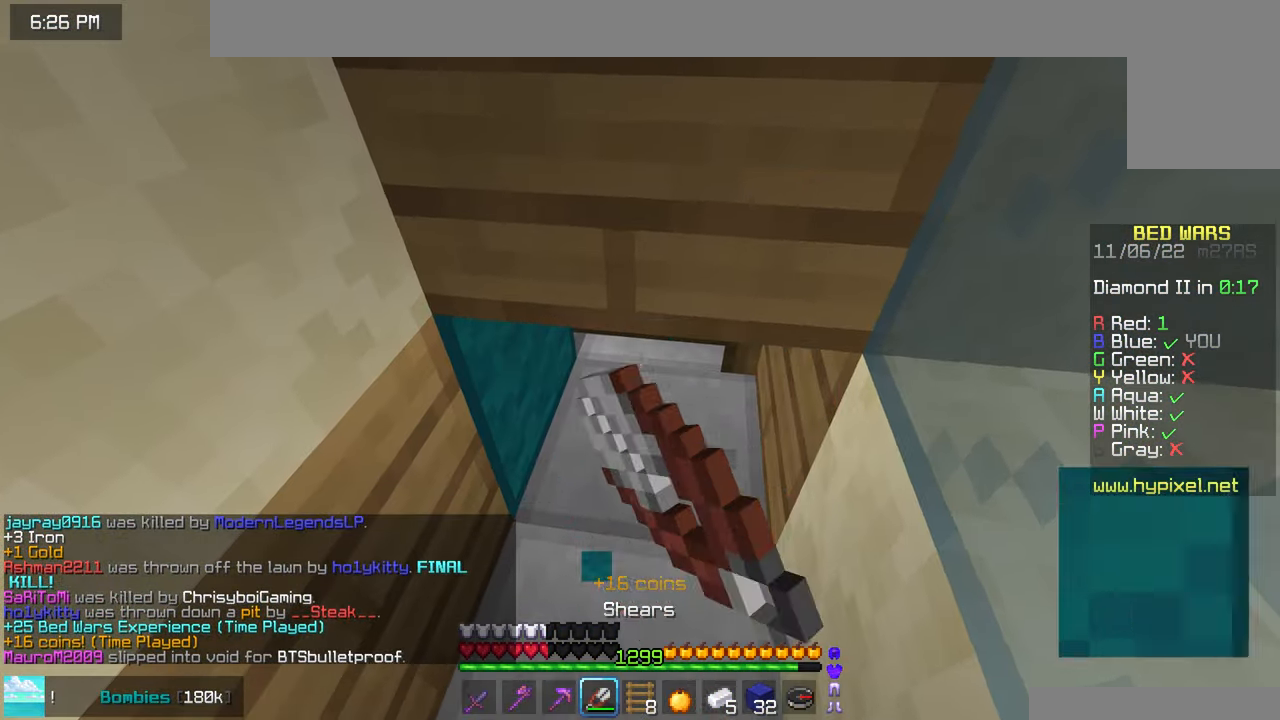
{"keys": [], "mouse": ["left"], "events": []}
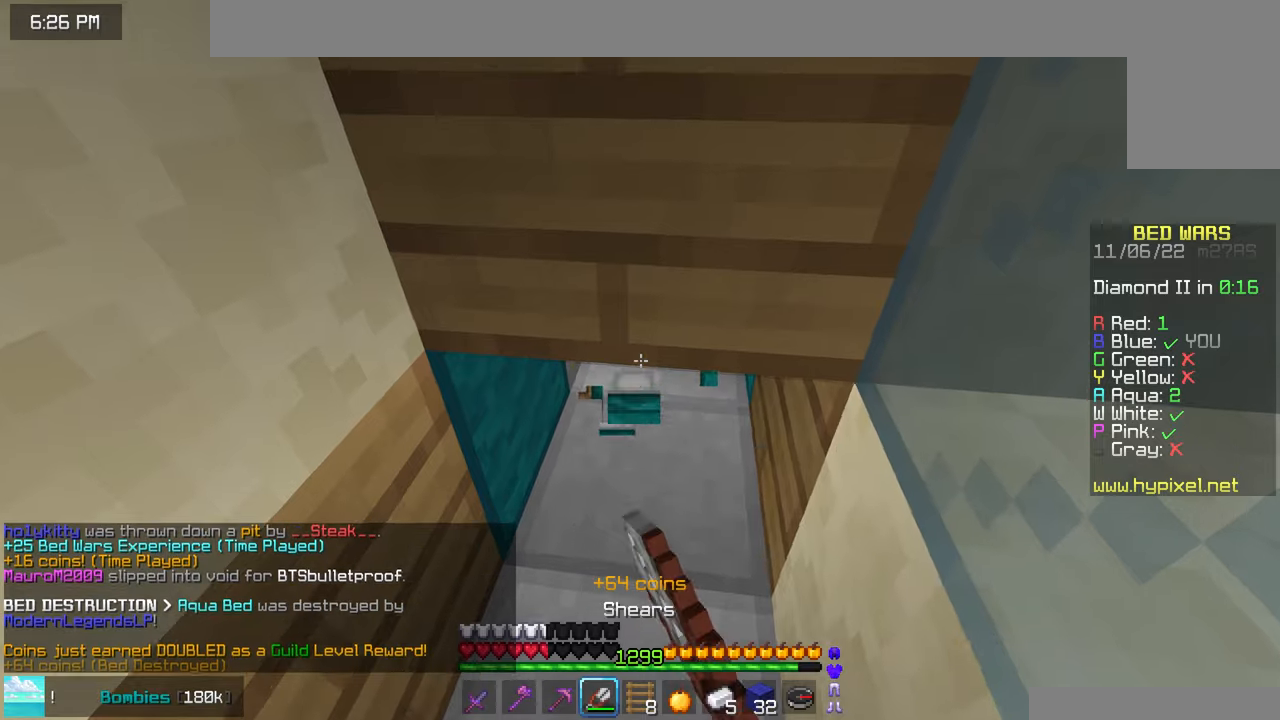
{"keys": ["right", "up"], "mouse": ["left"], "events": [[250, "right", "down"], [250, "up", "down"]]}
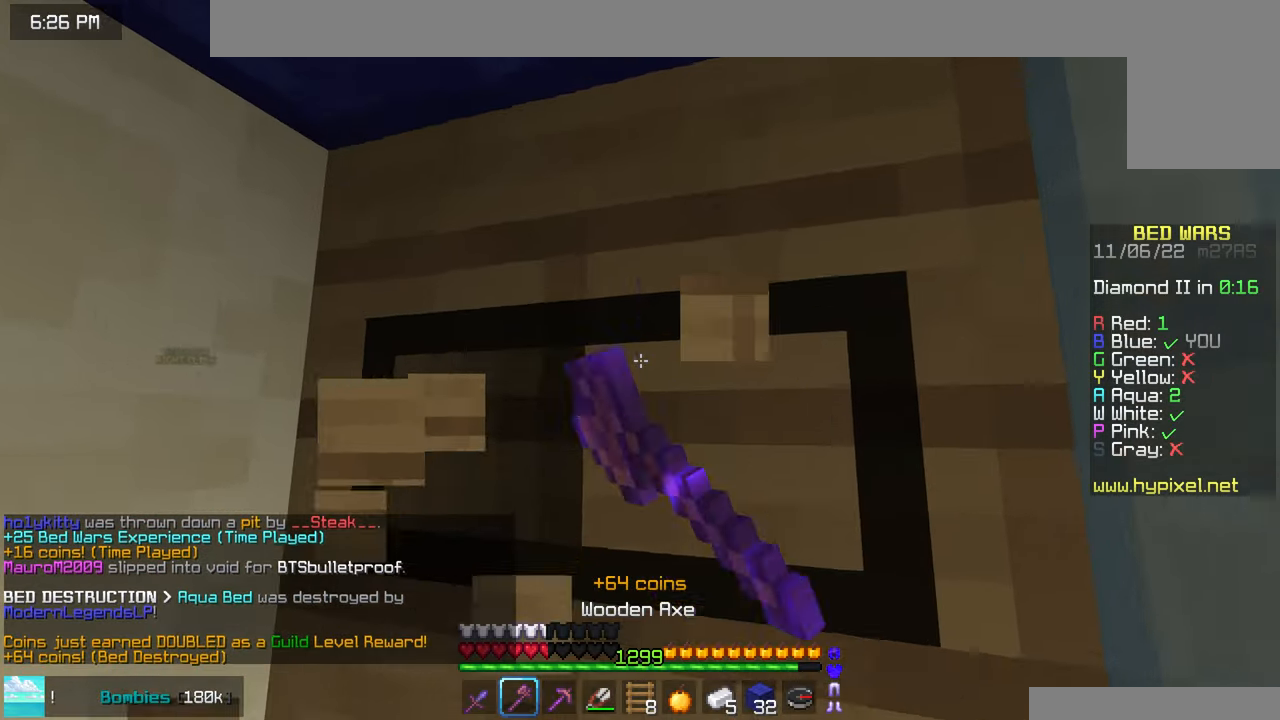
{"keys": ["right", "up"], "mouse": ["left"], "events": []}
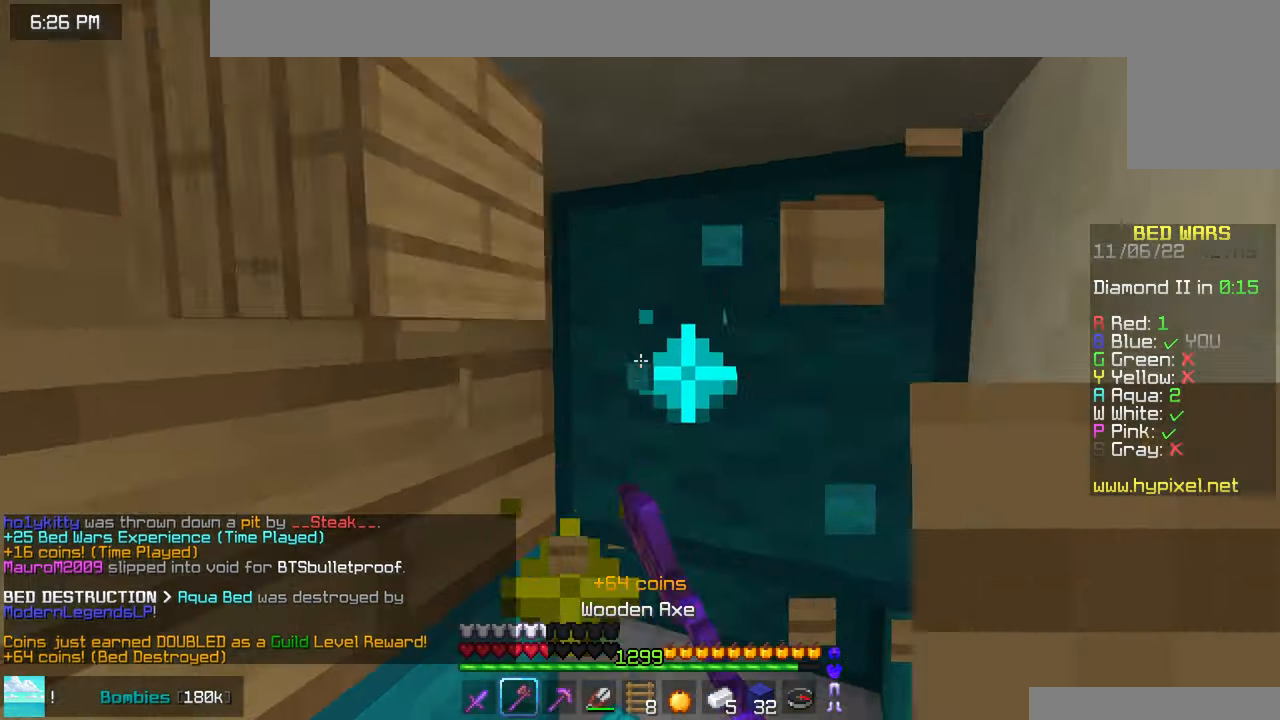
{"keys": ["down"], "mouse": [], "events": [[67, "up", "up"], [134, "mouse_left", "up"], [184, "down", "down"], [217, "mouse_right", "down"], [400, "mouse_right", "up"], [500, "right", "up"]]}
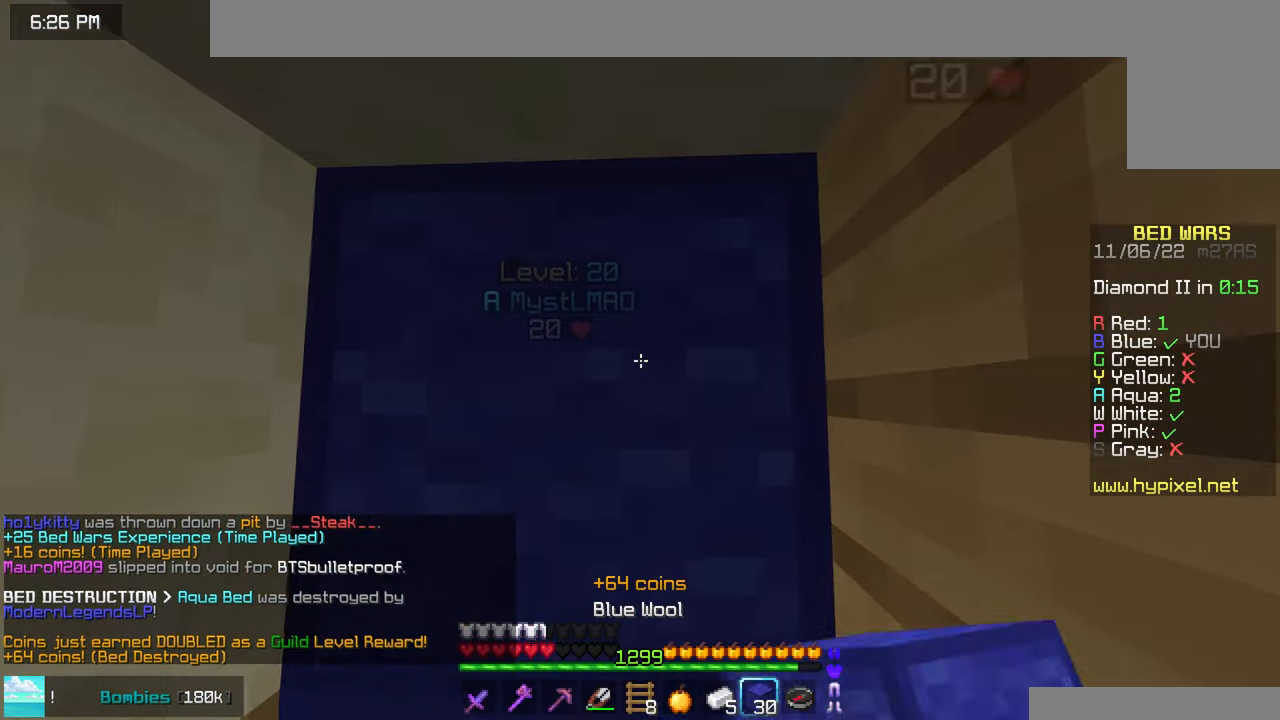
{"keys": [], "mouse": ["right"], "events": [[100, "mouse_right", "down"], [300, "down", "up"]]}
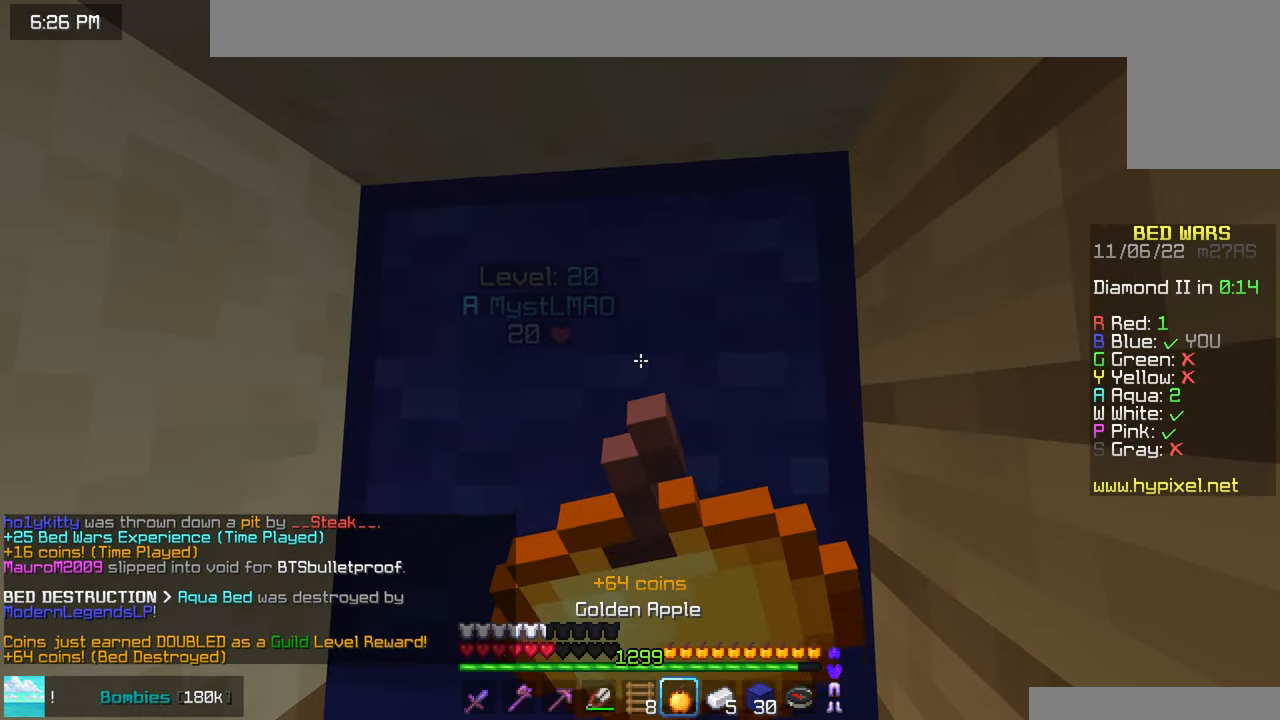
{"keys": [], "mouse": ["right"], "events": []}
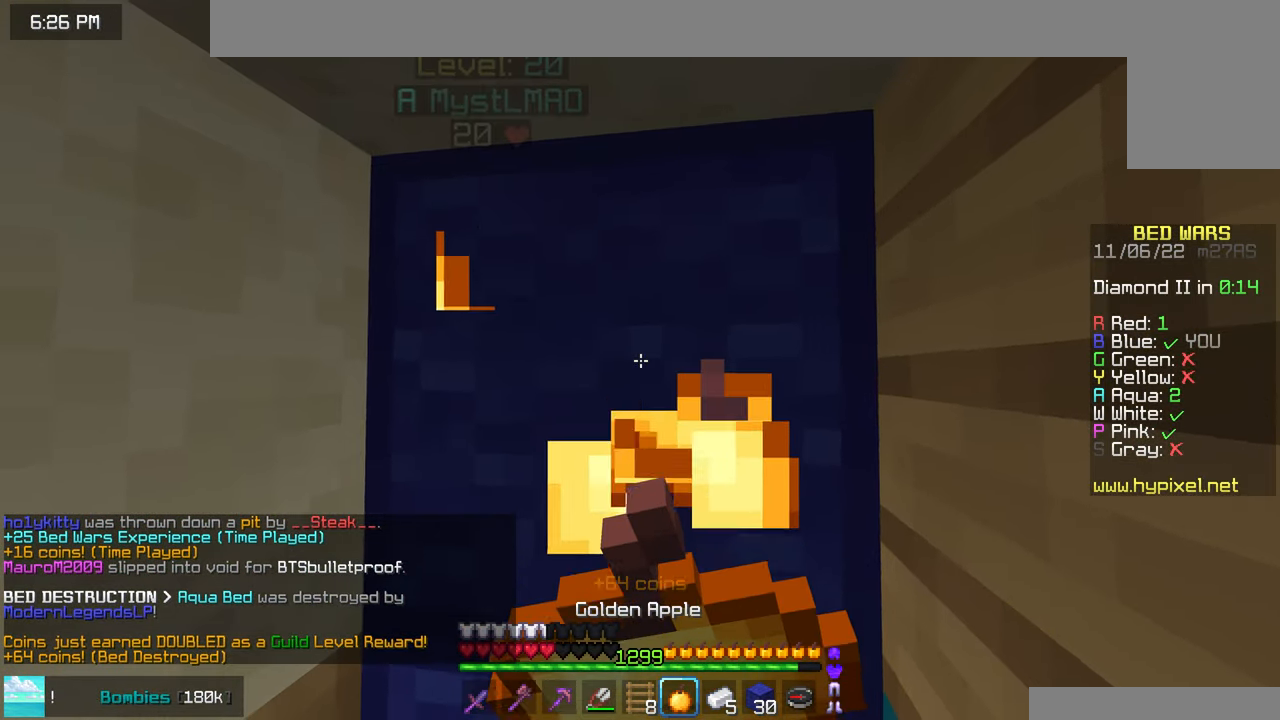
{"keys": [], "mouse": ["right"], "events": []}
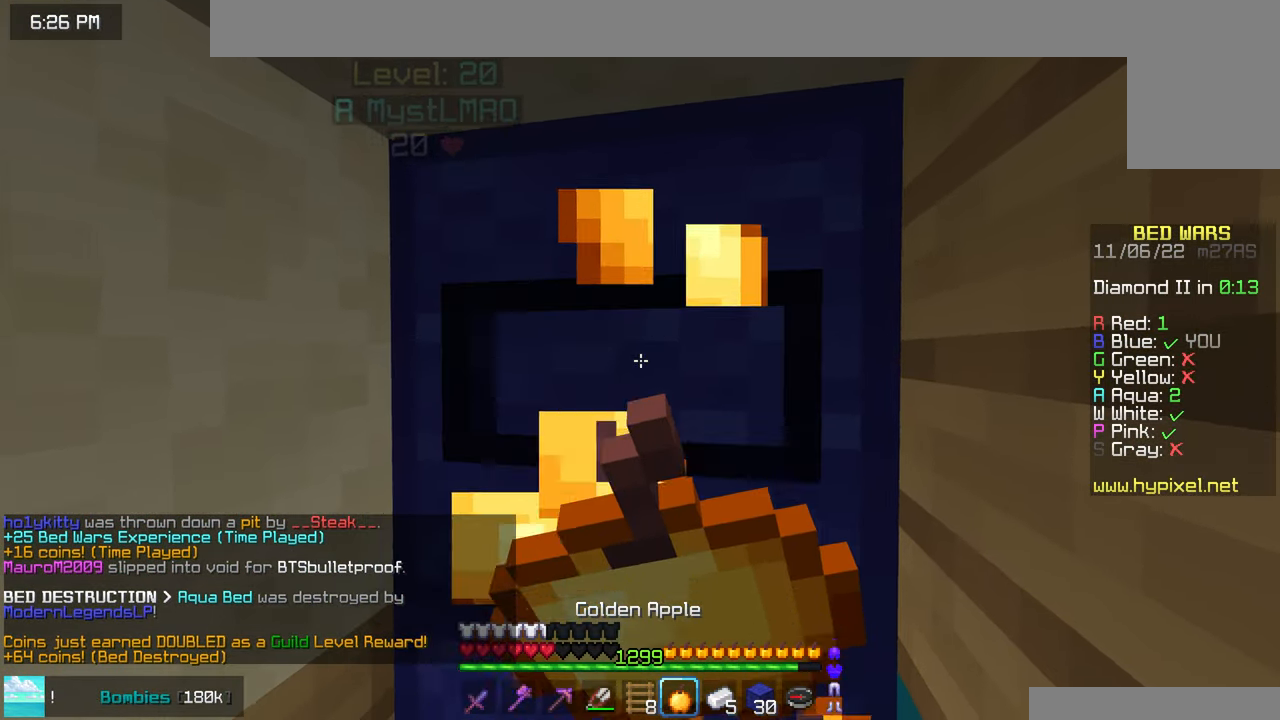
{"keys": [], "mouse": ["right"], "events": []}
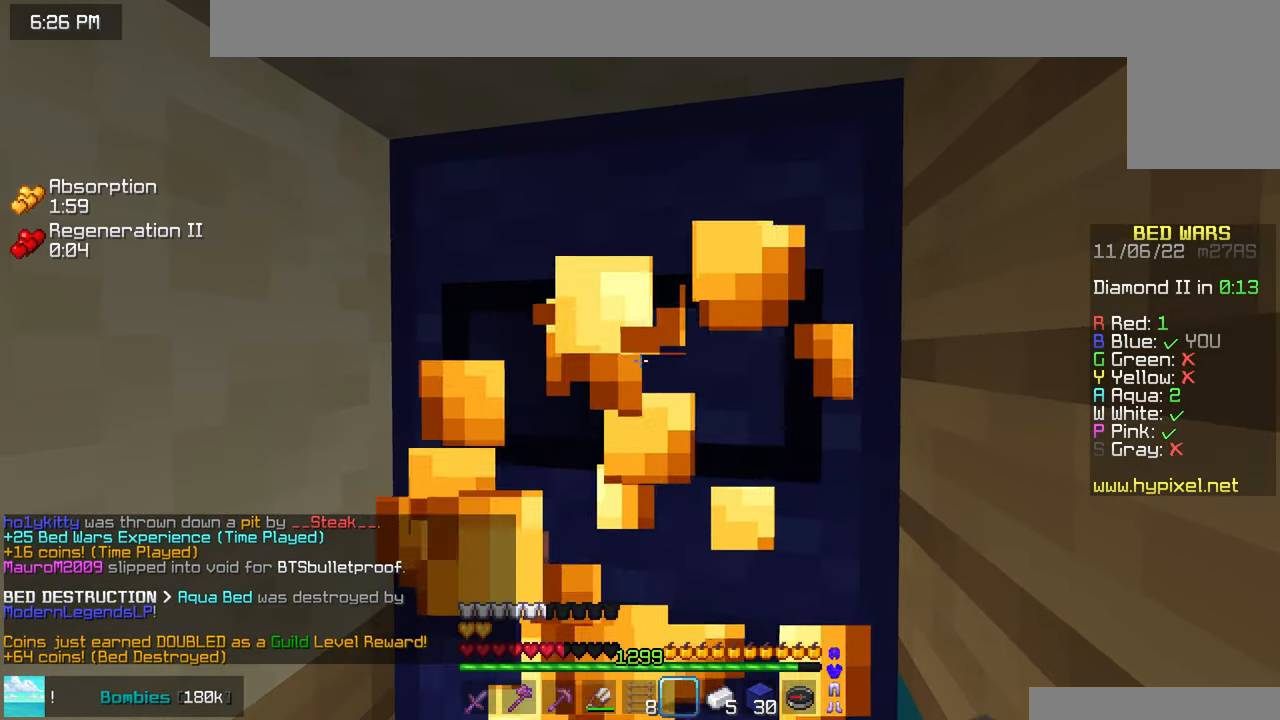
{"keys": [], "mouse": ["left"], "events": [[134, "mouse_left", "down"], [167, "mouse_right", "up"]]}
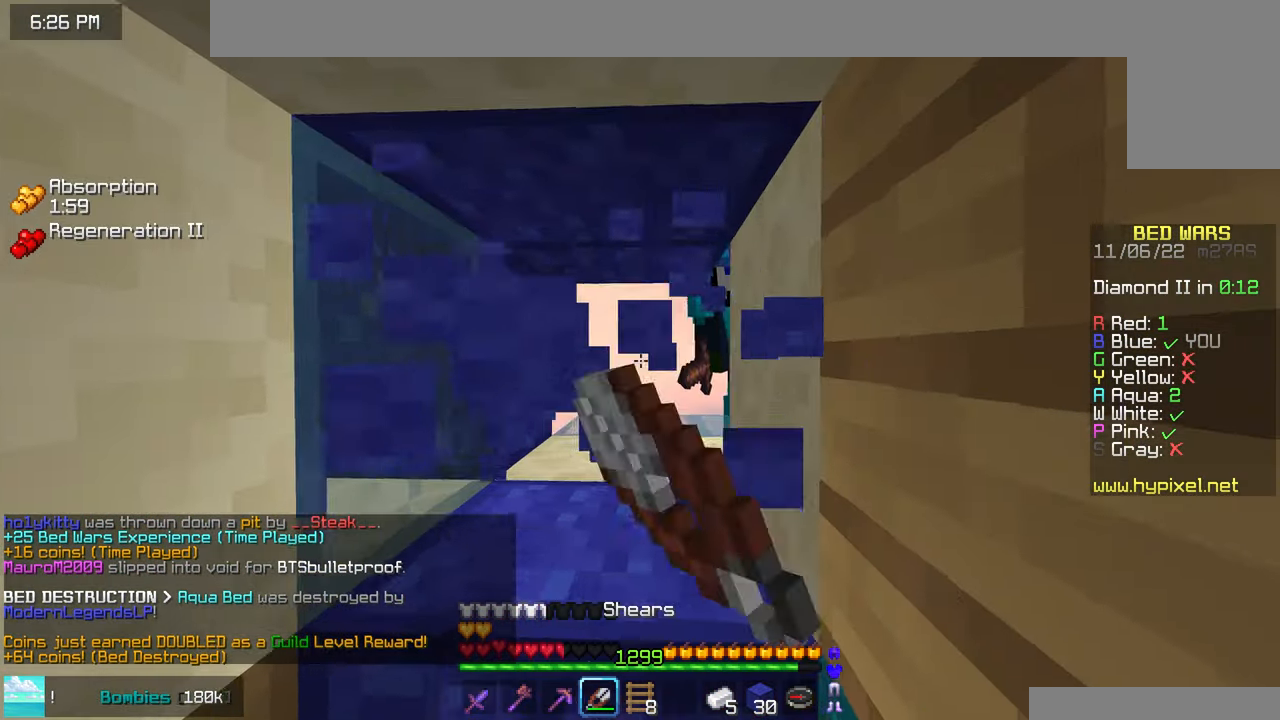
{"keys": ["space", "up"], "mouse": ["left"], "events": [[50, "left", "down"], [67, "up", "down"], [317, "mouse_right", "down"], [317, "space", "down"], [350, "left", "up"], [350, "mouse_right", "up"], [417, "space", "up"], [434, "mouse_right", "down"], [484, "space", "down"], [500, "mouse_right", "up"]]}
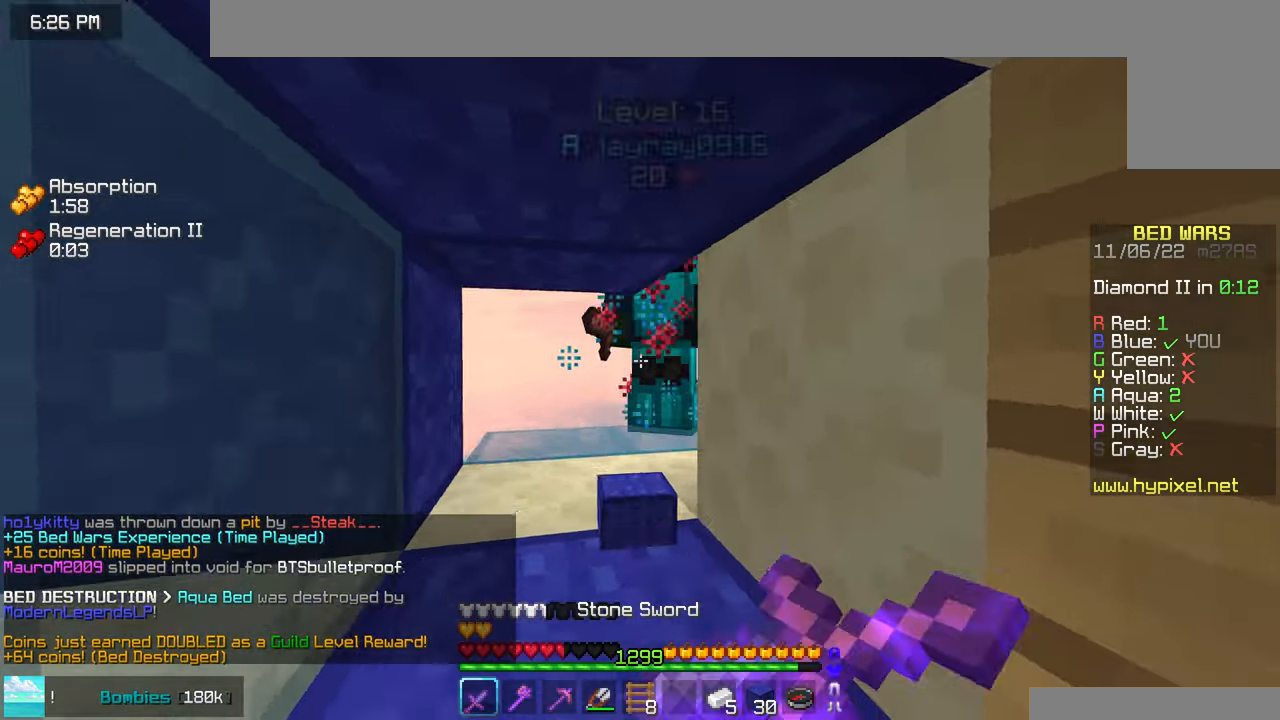
{"keys": ["space"], "mouse": [], "events": [[67, "space", "up"], [134, "space", "down"], [283, "mouse_left", "up"], [283, "space", "up"], [350, "mouse_left", "down"], [383, "space", "down"], [466, "mouse_left", "up"], [500, "up", "up"]]}
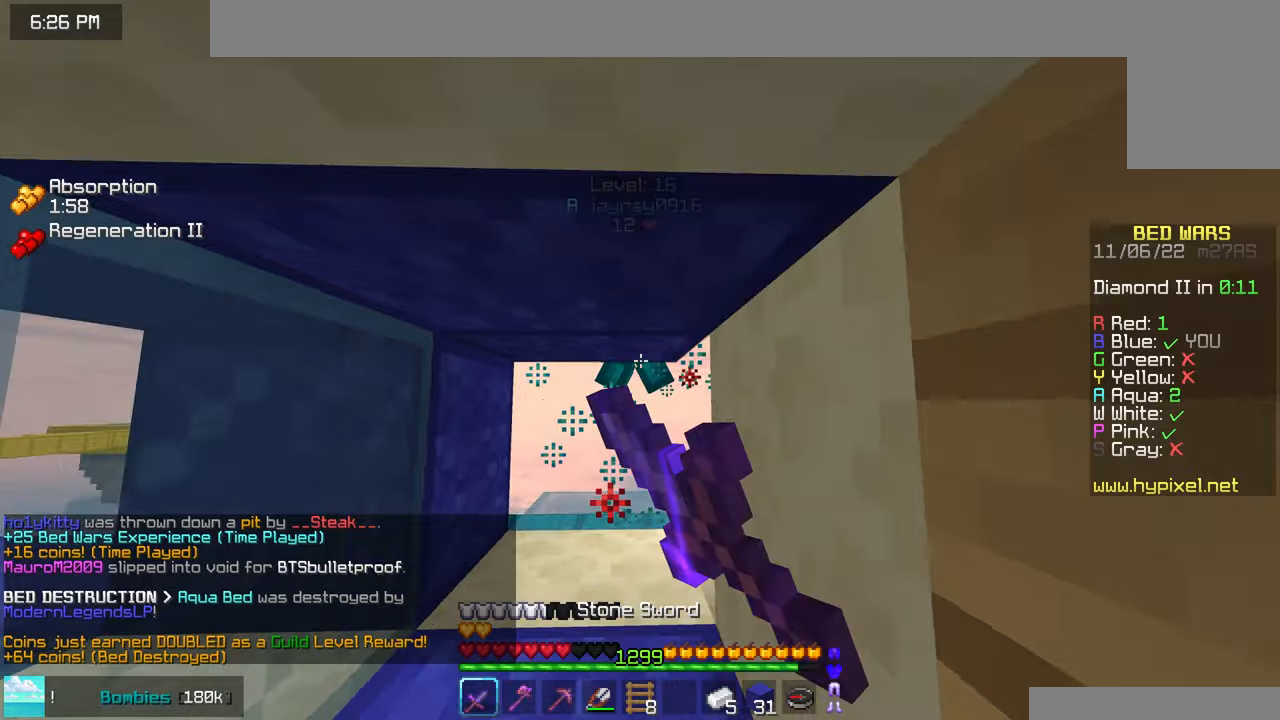
{"keys": [], "mouse": ["left"], "events": [[33, "space", "up"], [116, "down", "down"], [150, "mouse_left", "down"], [500, "down", "up"]]}
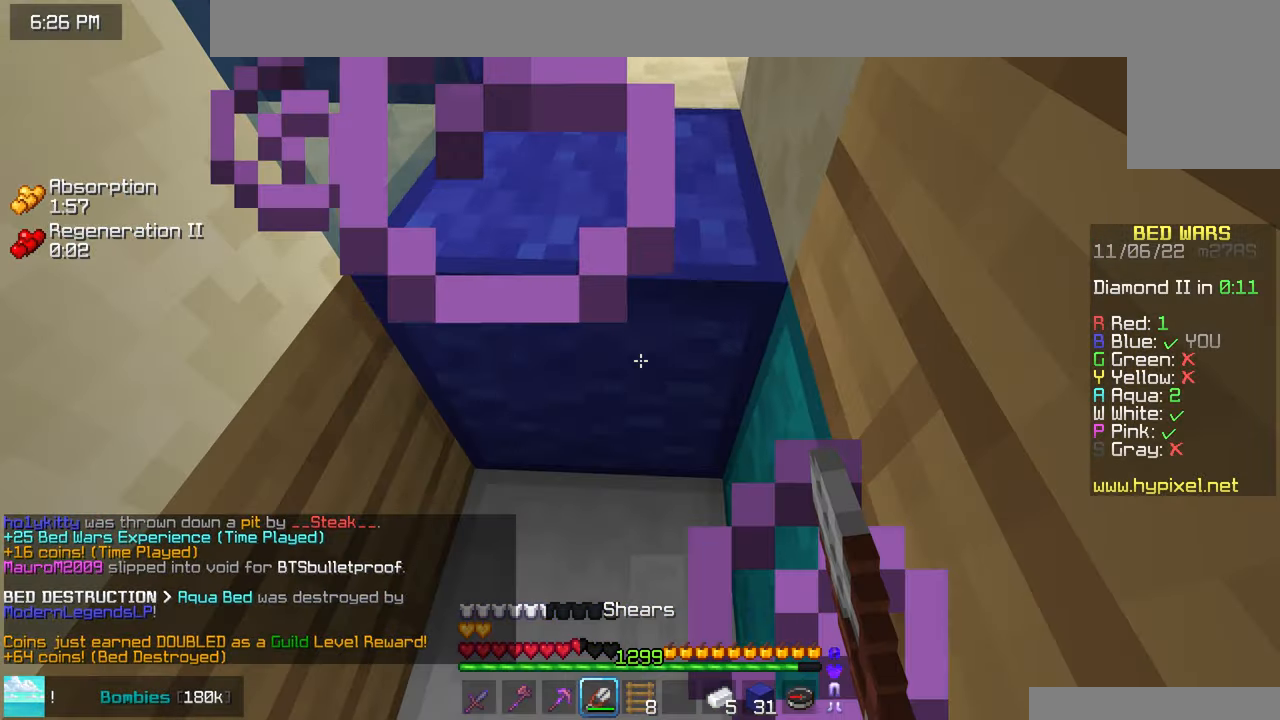
{"keys": ["down"], "mouse": ["left"], "events": [[350, "down", "down"]]}
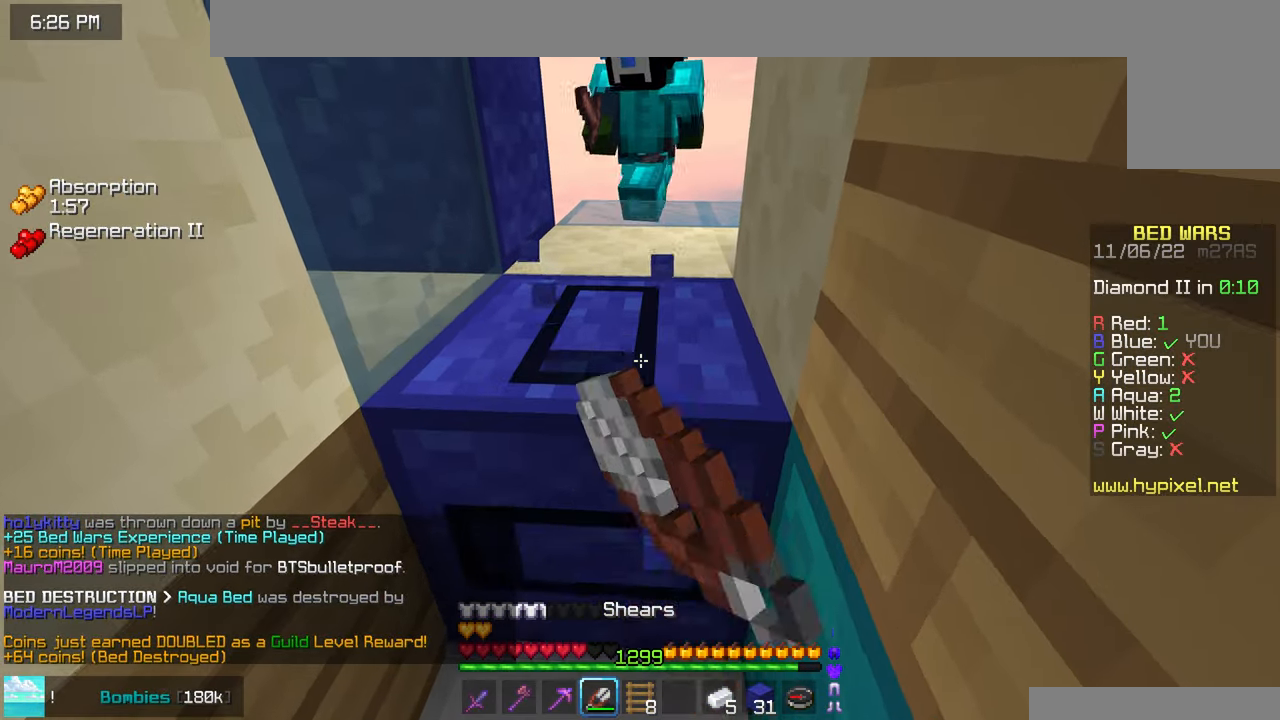
{"keys": ["up"], "mouse": ["left"], "events": [[250, "down", "up"], [333, "up", "down"]]}
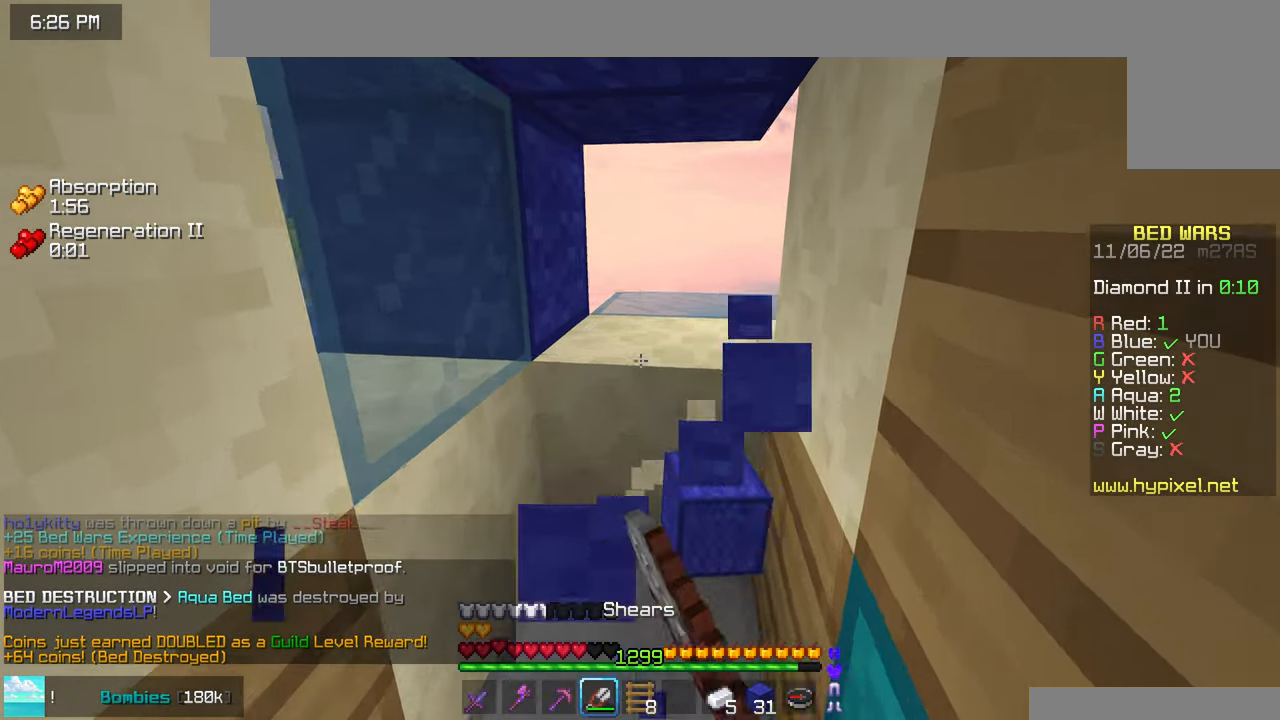
{"keys": ["down"], "mouse": [], "events": [[66, "mouse_left", "up"], [133, "up", "up"], [216, "right", "down"], [350, "up", "down"], [483, "down", "down"], [483, "right", "up"], [483, "up", "up"]]}
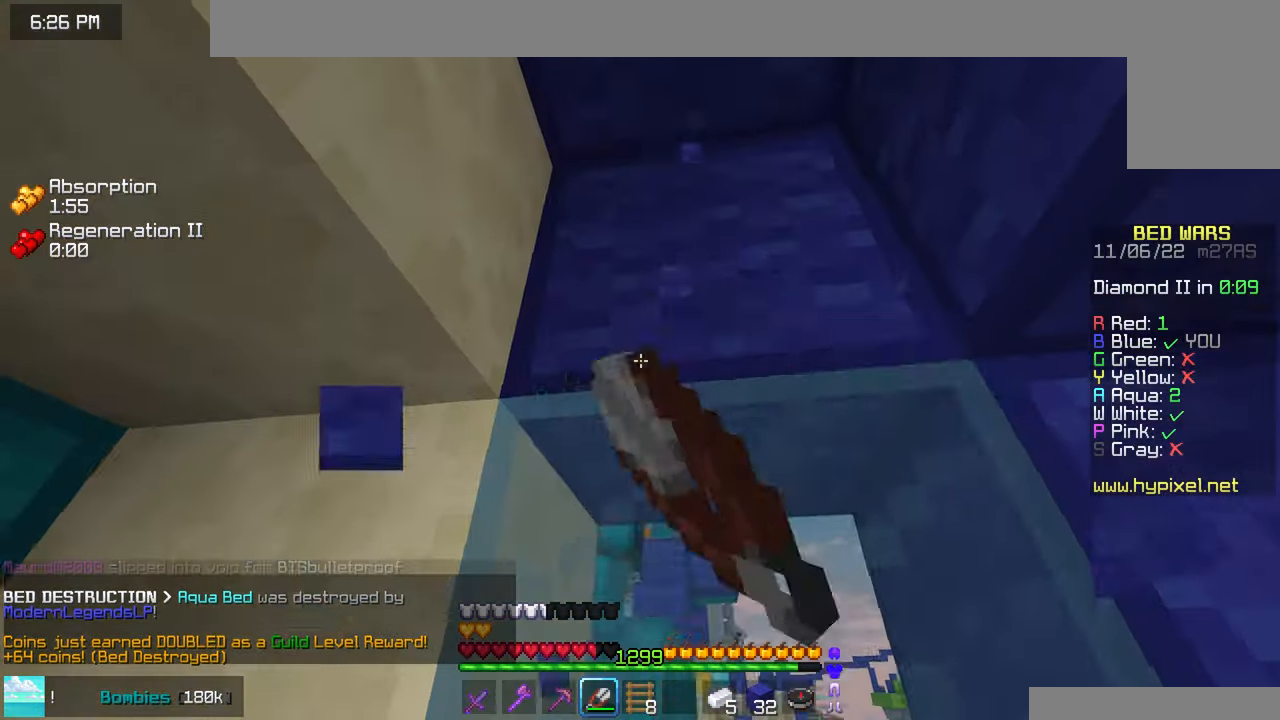
{"keys": ["space"], "mouse": [], "events": [[50, "down", "up"], [333, "space", "down"]]}
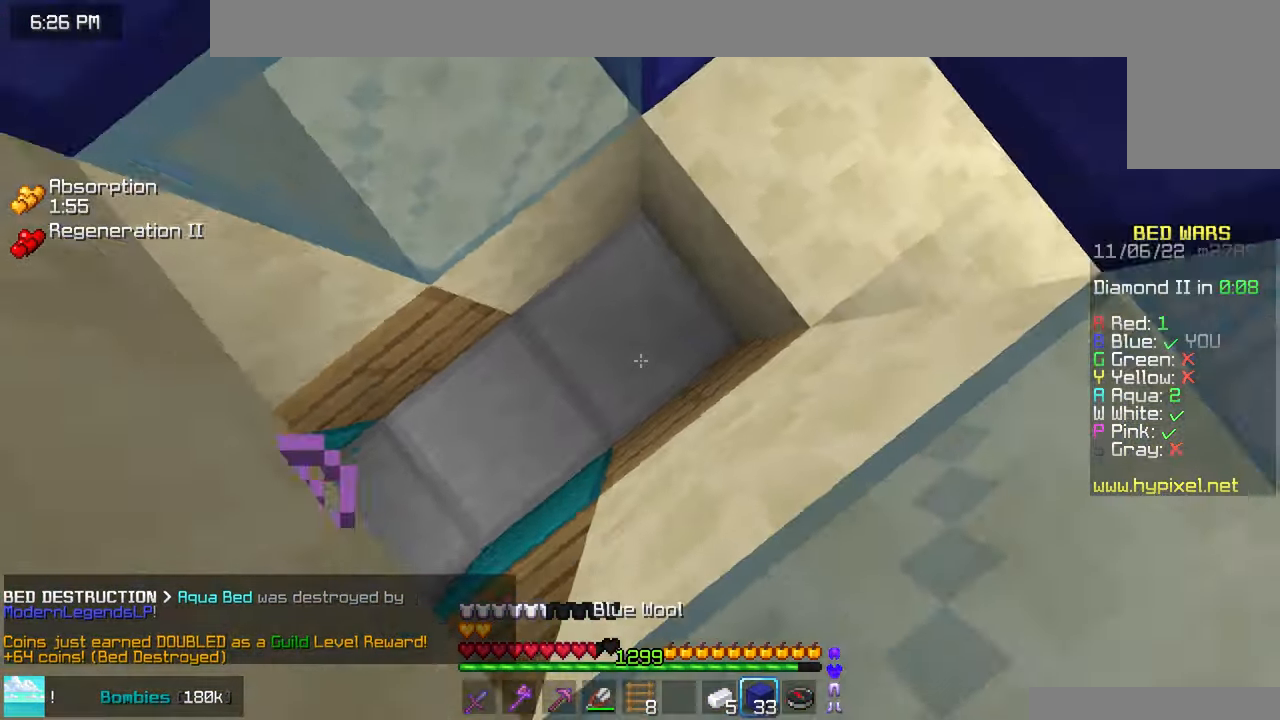
{"keys": ["down", "right"], "mouse": [], "events": [[66, "space", "up"], [83, "mouse_right", "down"], [183, "mouse_right", "up"], [216, "mouse_right", "down"], [316, "mouse_right", "up"], [333, "right", "down"], [350, "down", "down"]]}
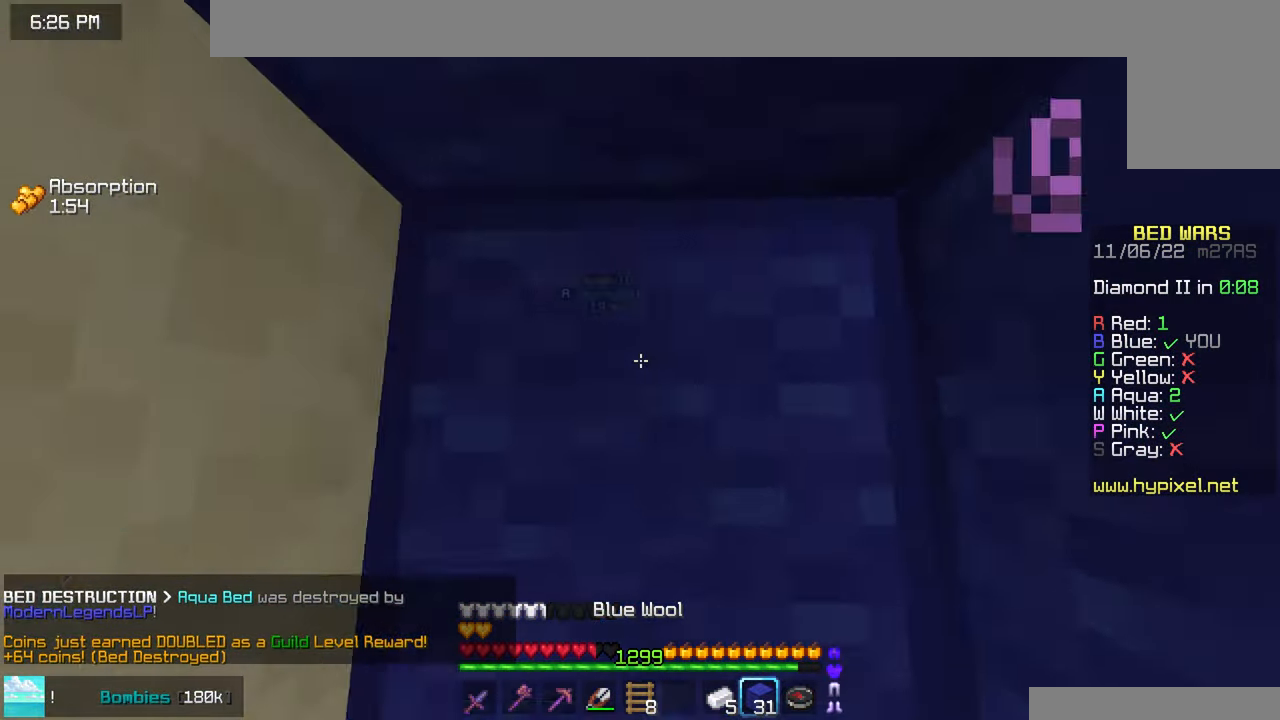
{"keys": [], "mouse": ["left"], "events": [[316, "right", "up"], [350, "mouse_left", "down"], [366, "down", "up"]]}
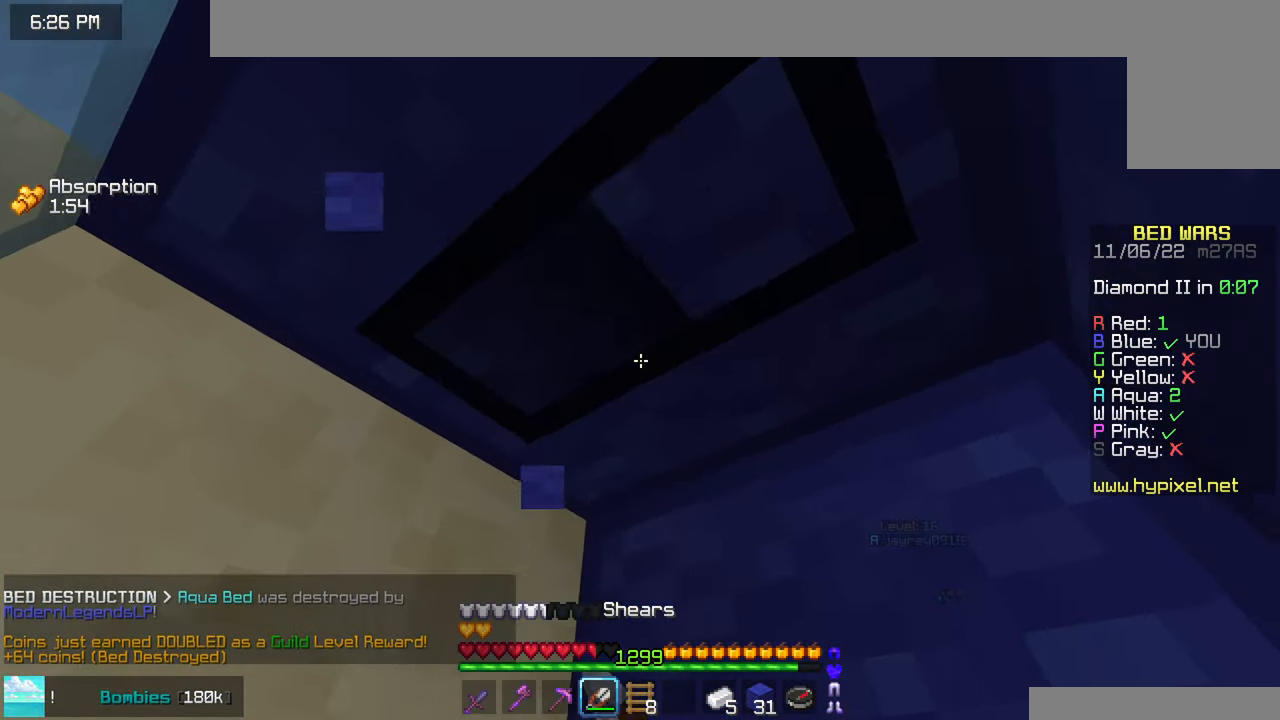
{"keys": [], "mouse": [], "events": [[250, "space", "down"], [300, "mouse_left", "up"], [450, "space", "up"]]}
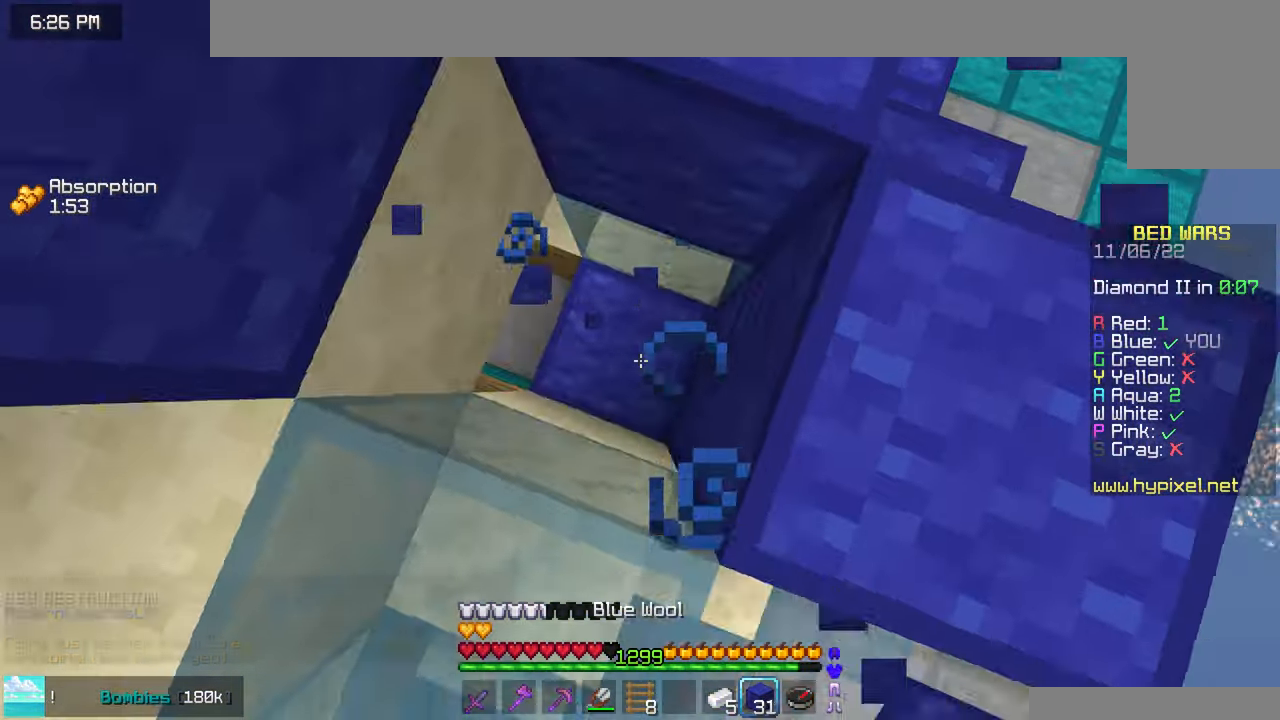
{"keys": ["up"], "mouse": [], "events": [[16, "mouse_right", "down"], [100, "mouse_right", "up"], [100, "right", "down"], [100, "space", "down"], [150, "up", "down"], [333, "right", "up"], [366, "space", "up"]]}
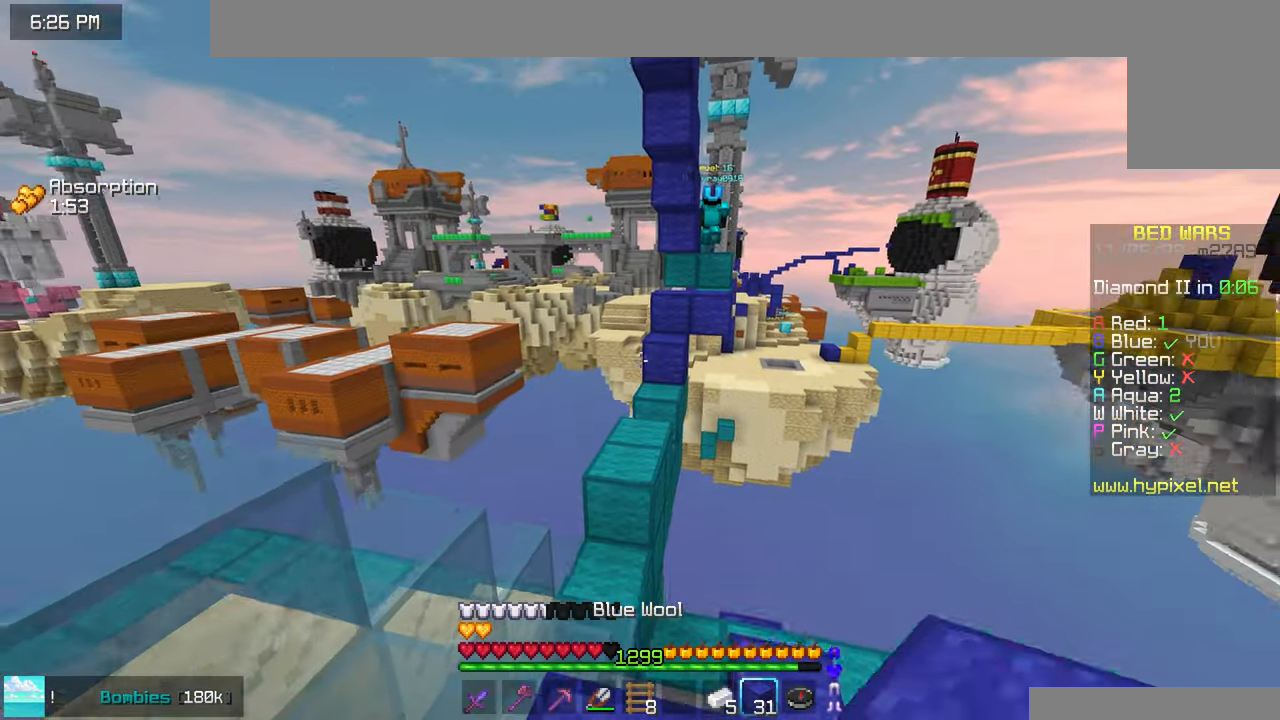
{"keys": ["left", "up"], "mouse": [], "events": [[133, "left", "down"]]}
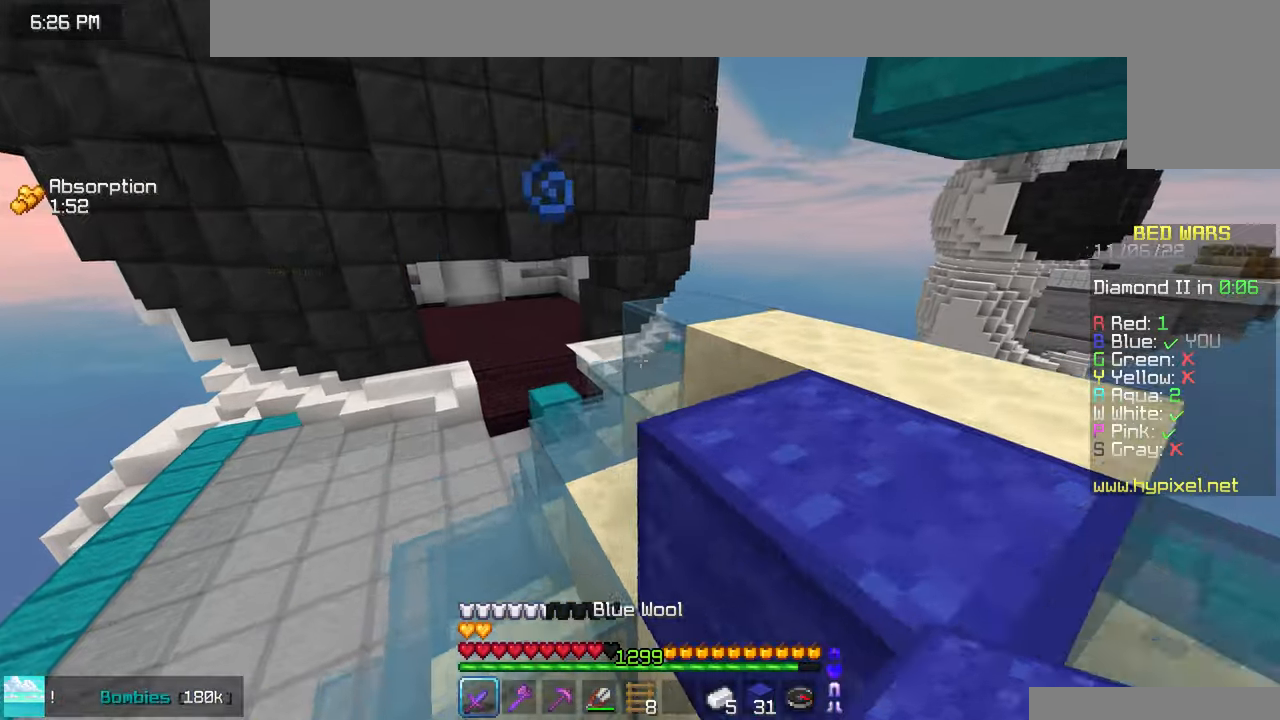
{"keys": ["left", "space", "up"], "mouse": [], "events": [[350, "space", "down"]]}